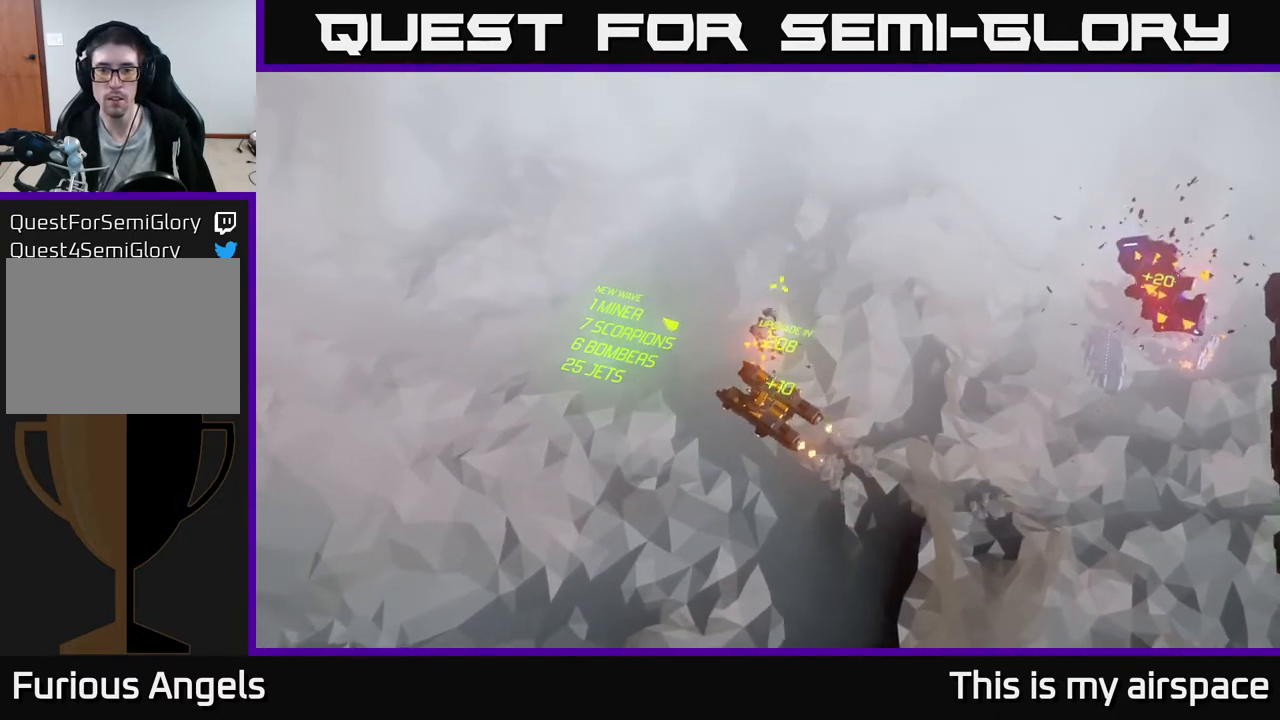
Gameplay with a controller (Xbox layout); each line is a JSON object with the inputs held at the frame after it. "events" lists button and stick changes between this image and that frame as [ms after this image, input, new state], when the widget could be followed in between. Not read: right_stick.
{"buttons": [], "left_stick": "up", "events": [[333, "left_stick", "up"]]}
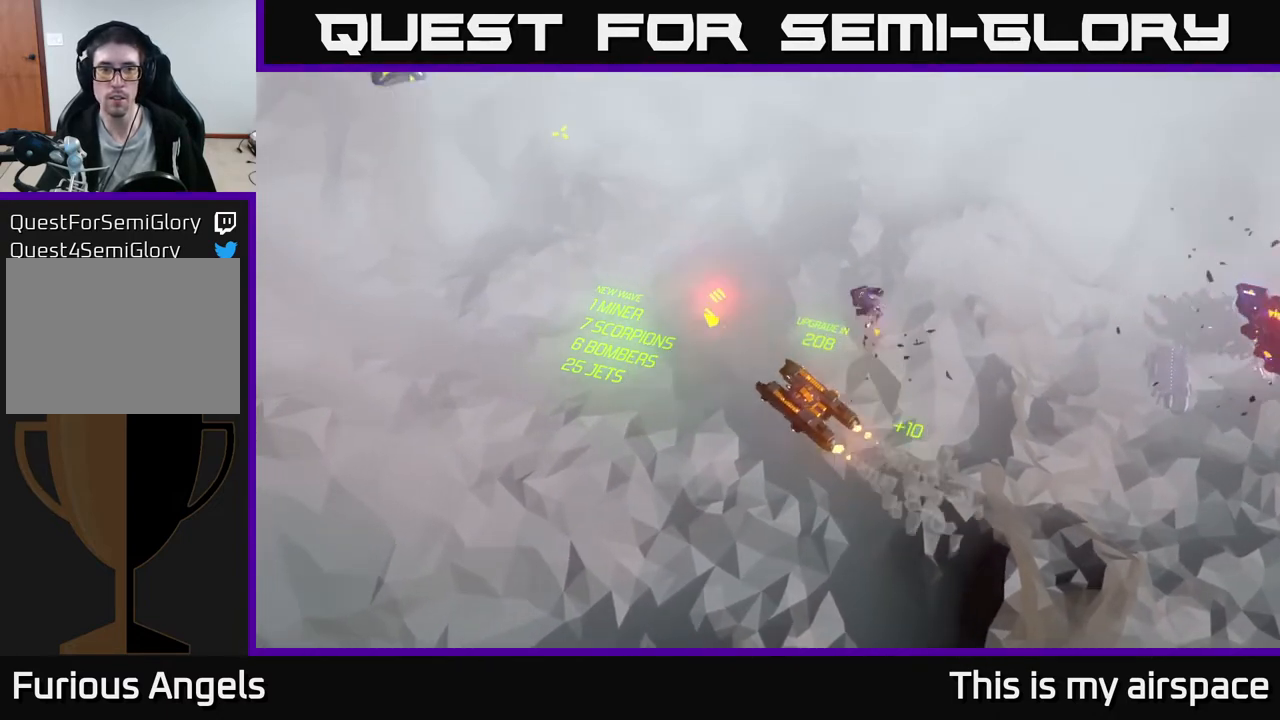
{"buttons": [], "left_stick": "up", "events": []}
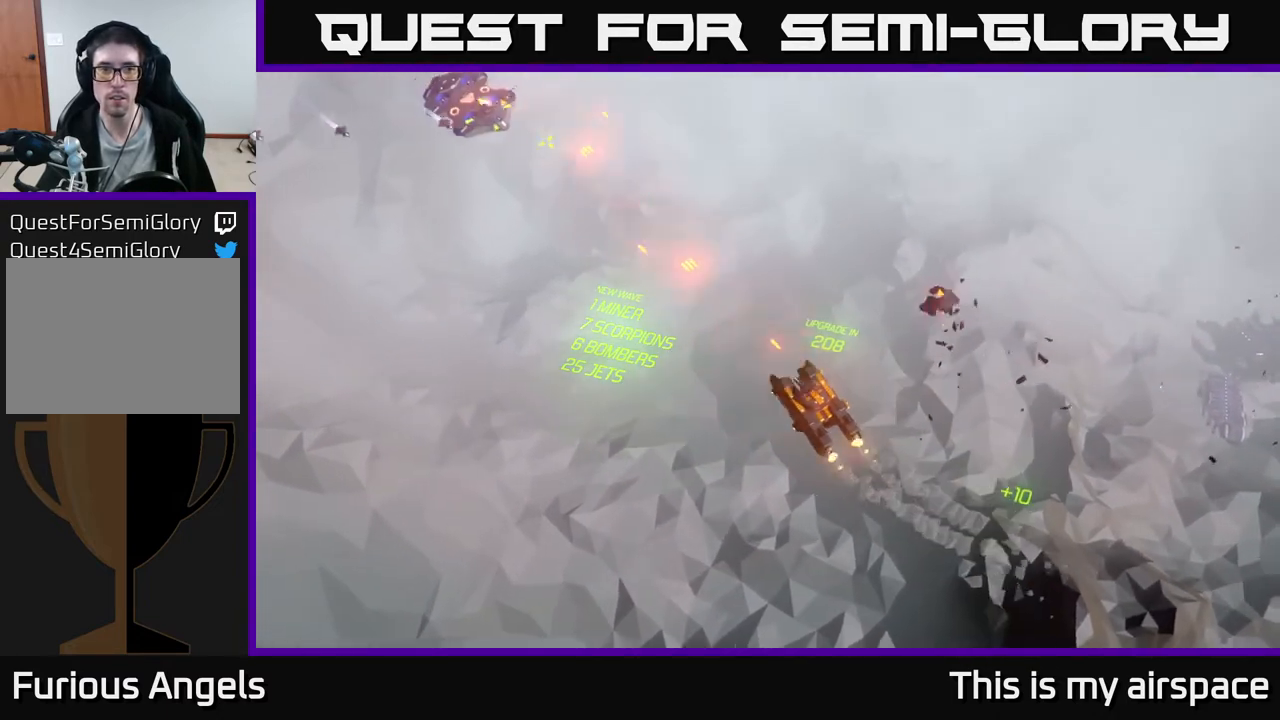
{"buttons": [], "left_stick": "left", "events": [[300, "left_stick", "left"]]}
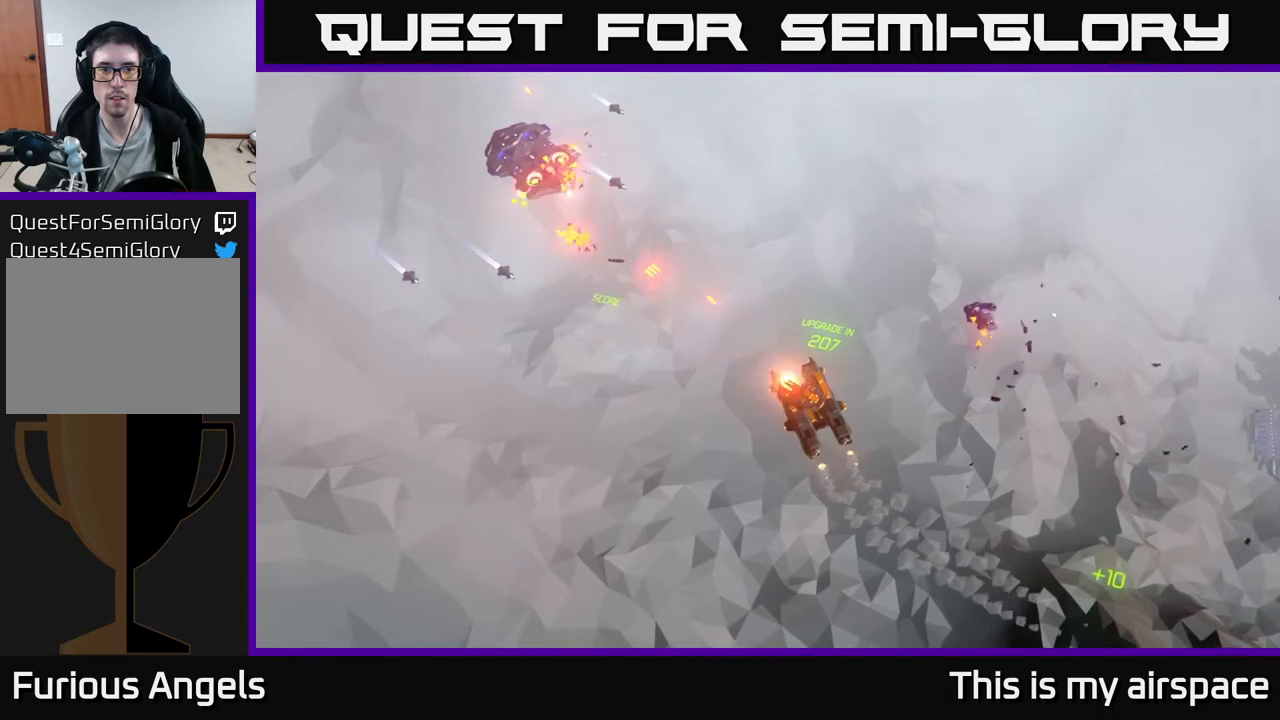
{"buttons": [], "left_stick": "left", "events": []}
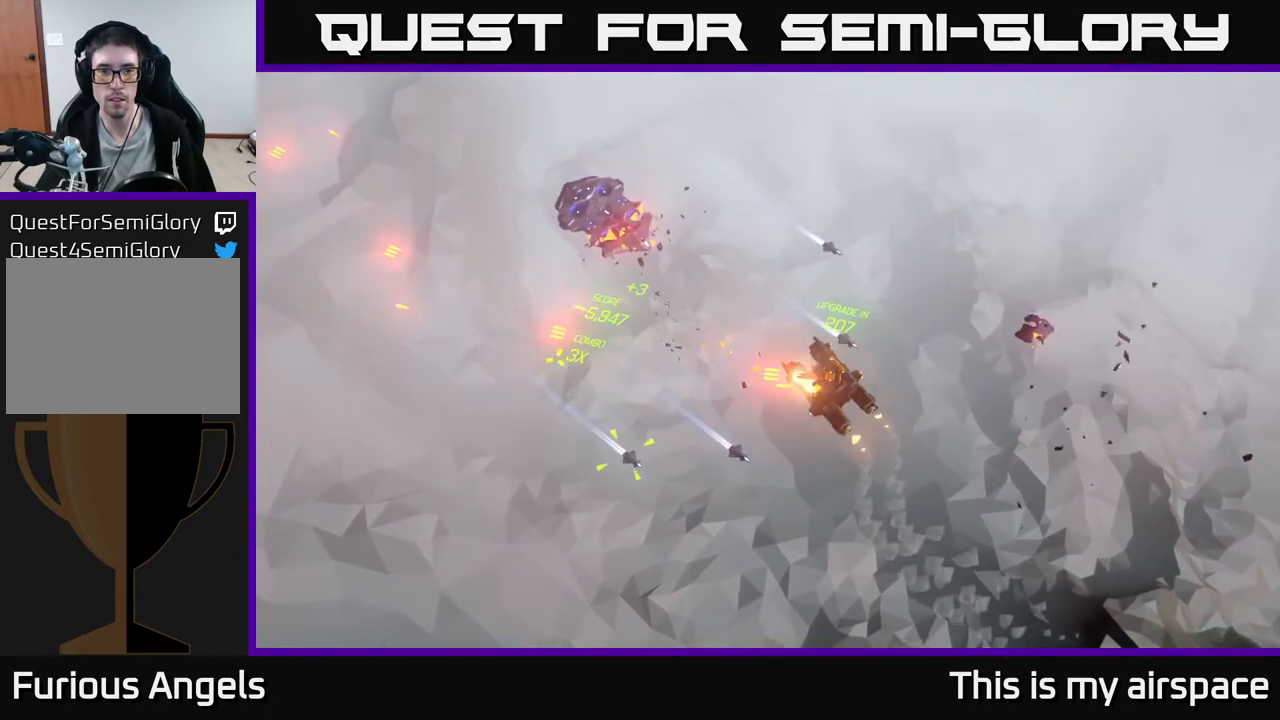
{"buttons": [], "left_stick": "up-left", "events": [[33, "left_stick", "up-left"]]}
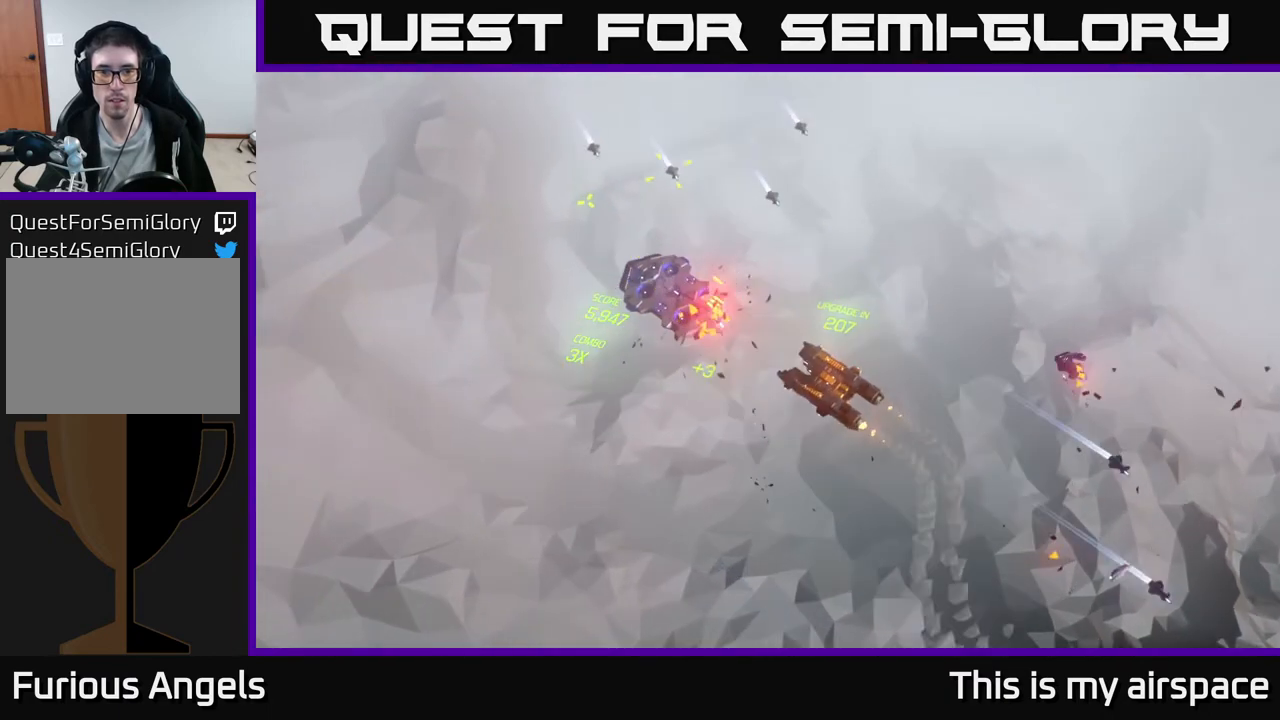
{"buttons": [], "left_stick": "up-left", "events": []}
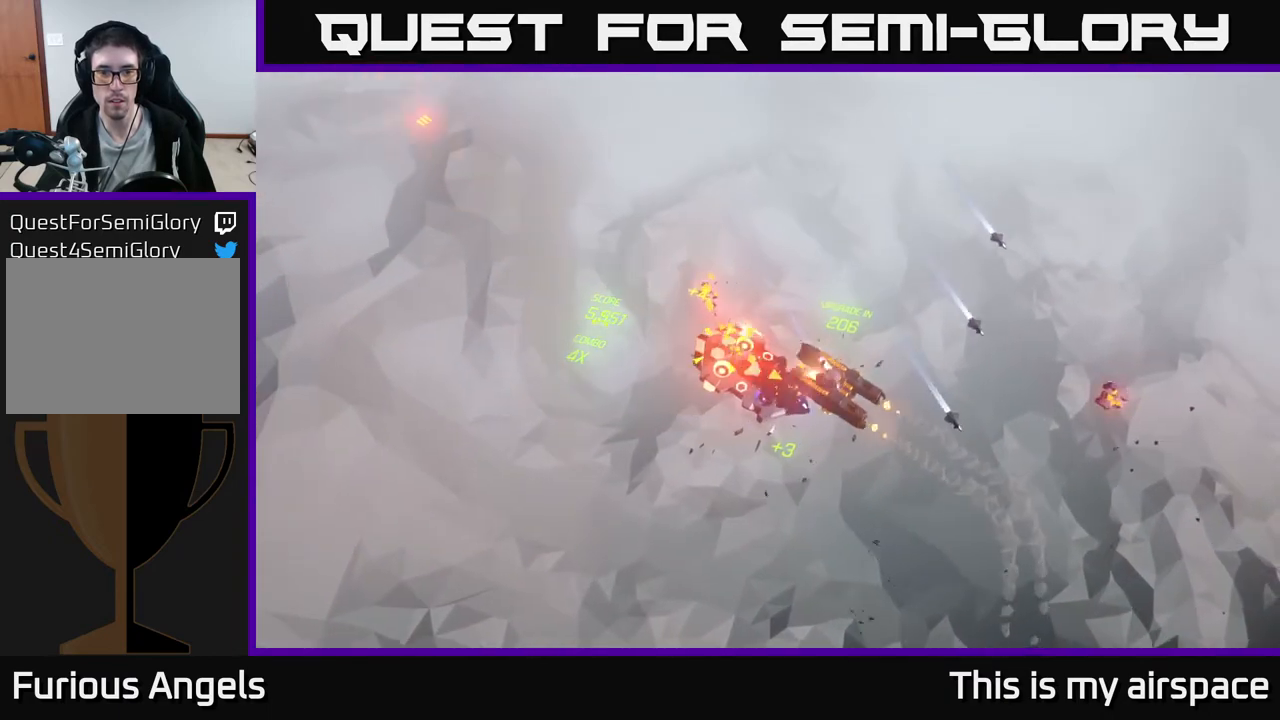
{"buttons": [], "left_stick": "up-right", "events": [[317, "left_stick", "up-right"]]}
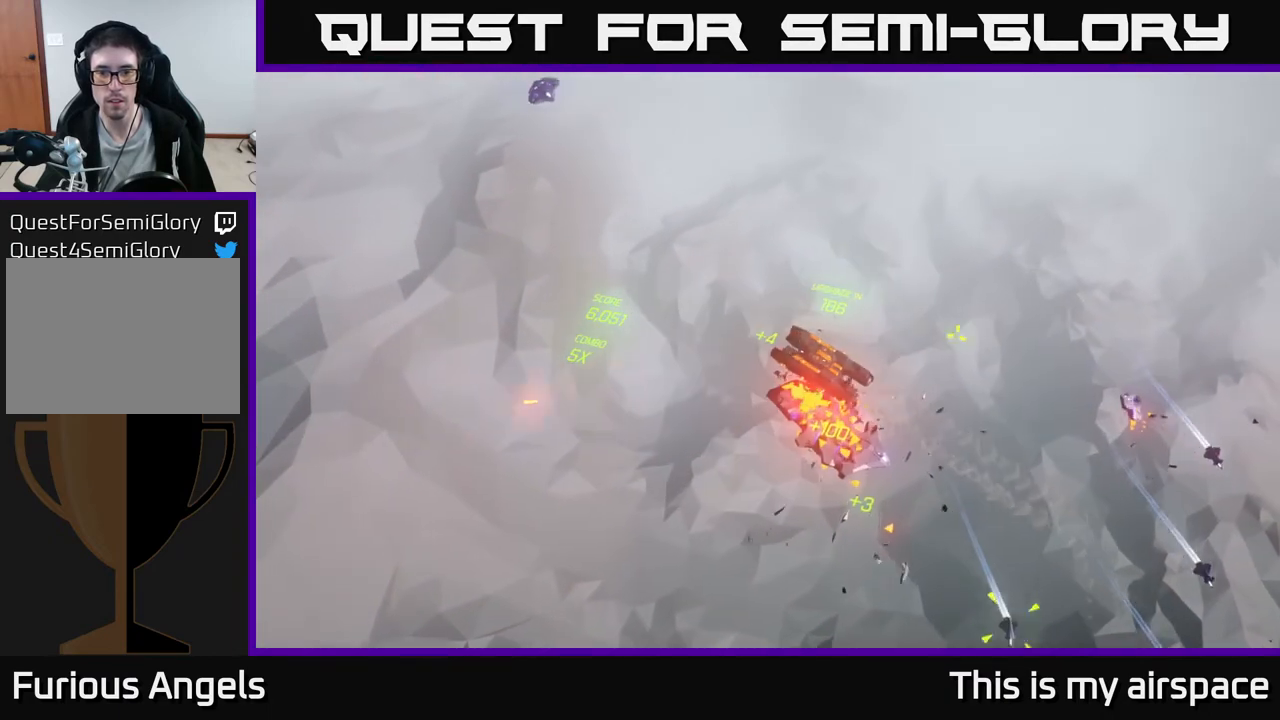
{"buttons": [], "left_stick": "up-right", "events": [[133, "left_stick", "right"], [500, "left_stick", "up-right"]]}
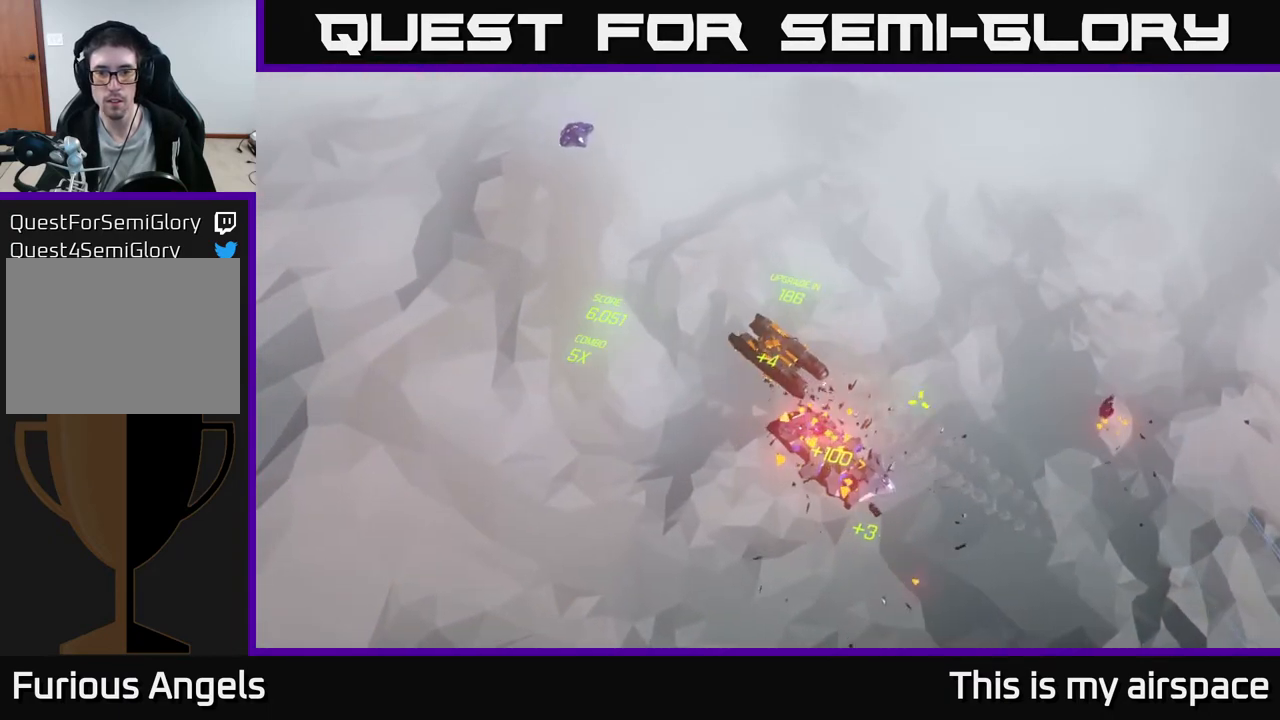
{"buttons": [], "left_stick": "up-right", "events": []}
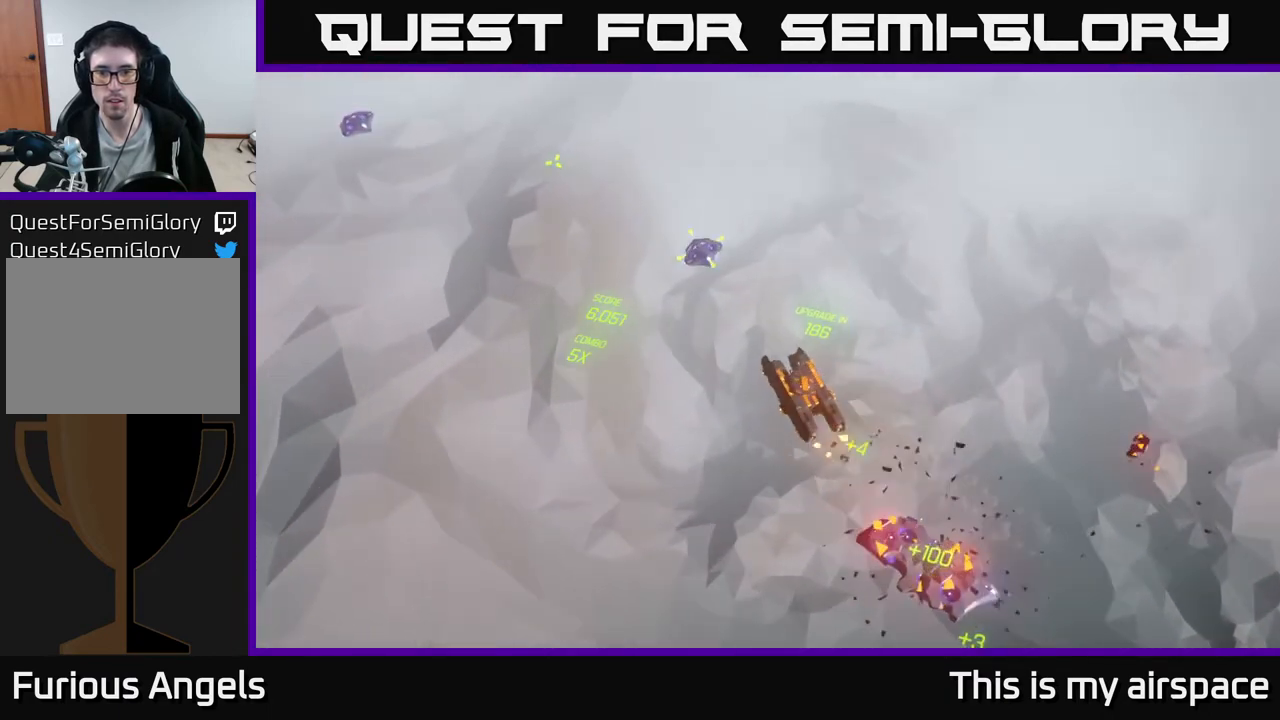
{"buttons": [], "left_stick": "up-right", "events": []}
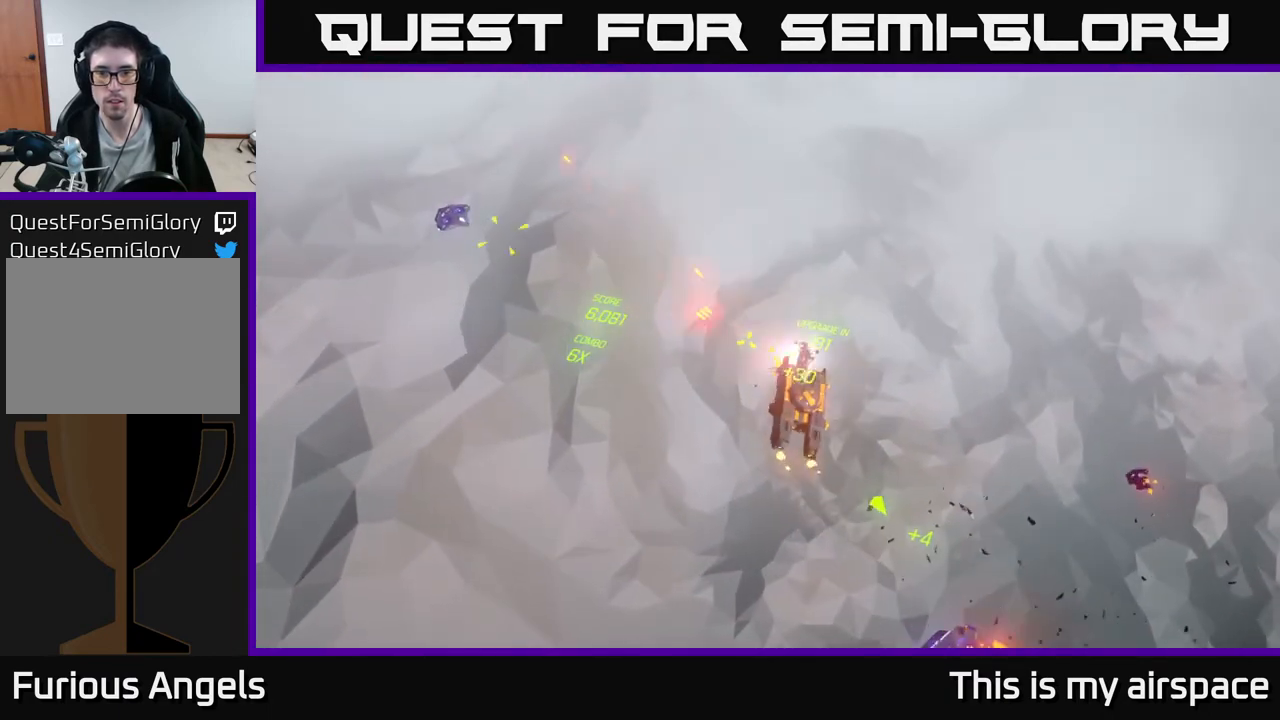
{"buttons": [], "left_stick": "right", "events": [[300, "left_stick", "right"]]}
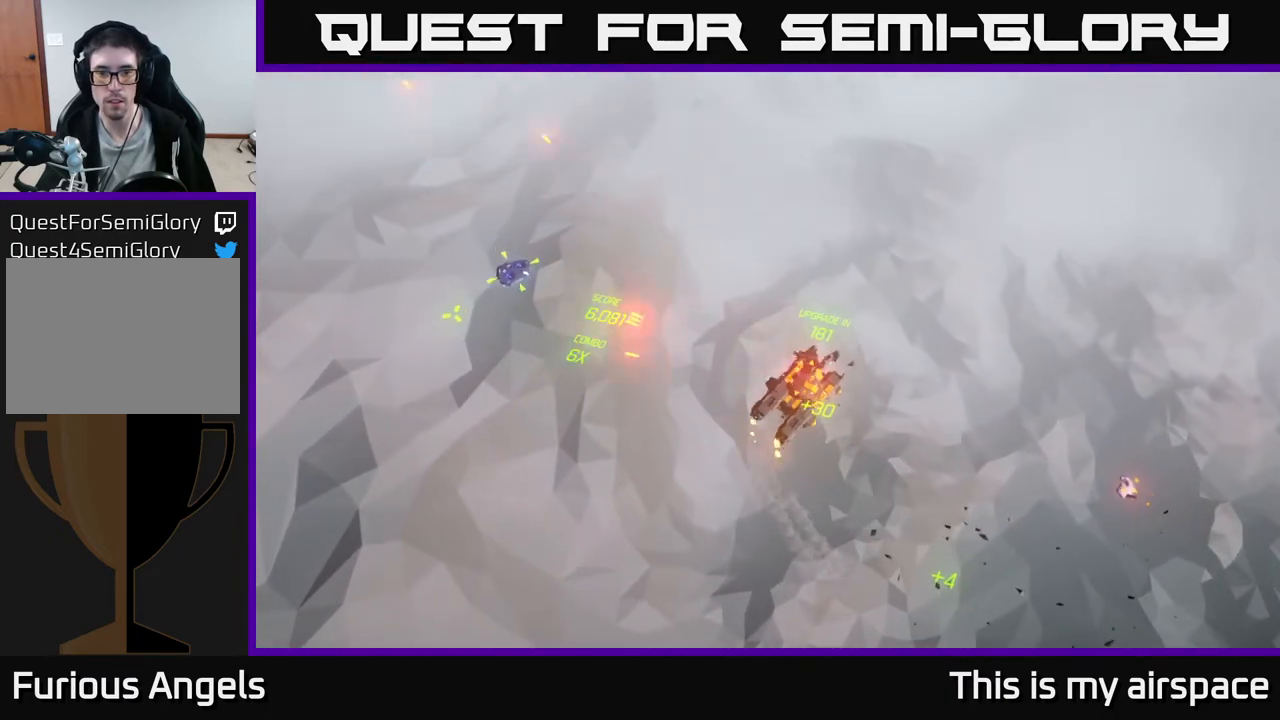
{"buttons": [], "left_stick": "right", "events": []}
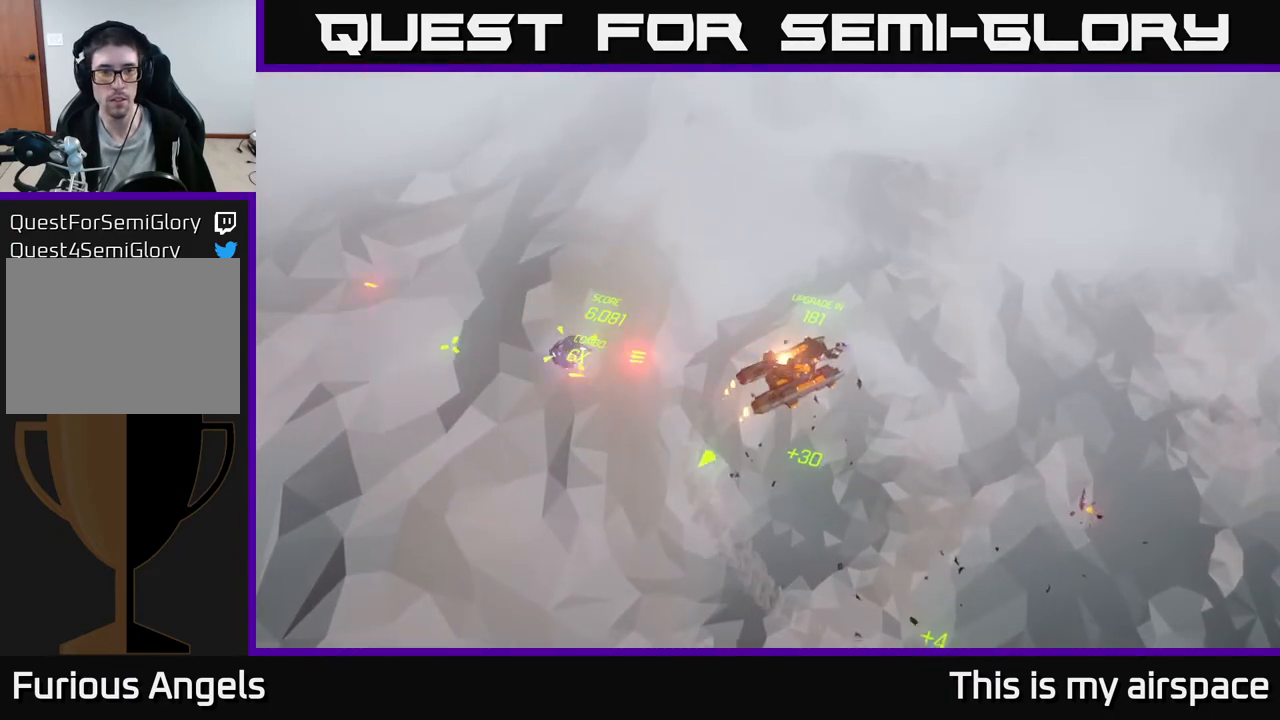
{"buttons": [], "left_stick": "down-right", "events": [[267, "left_stick", "down-right"]]}
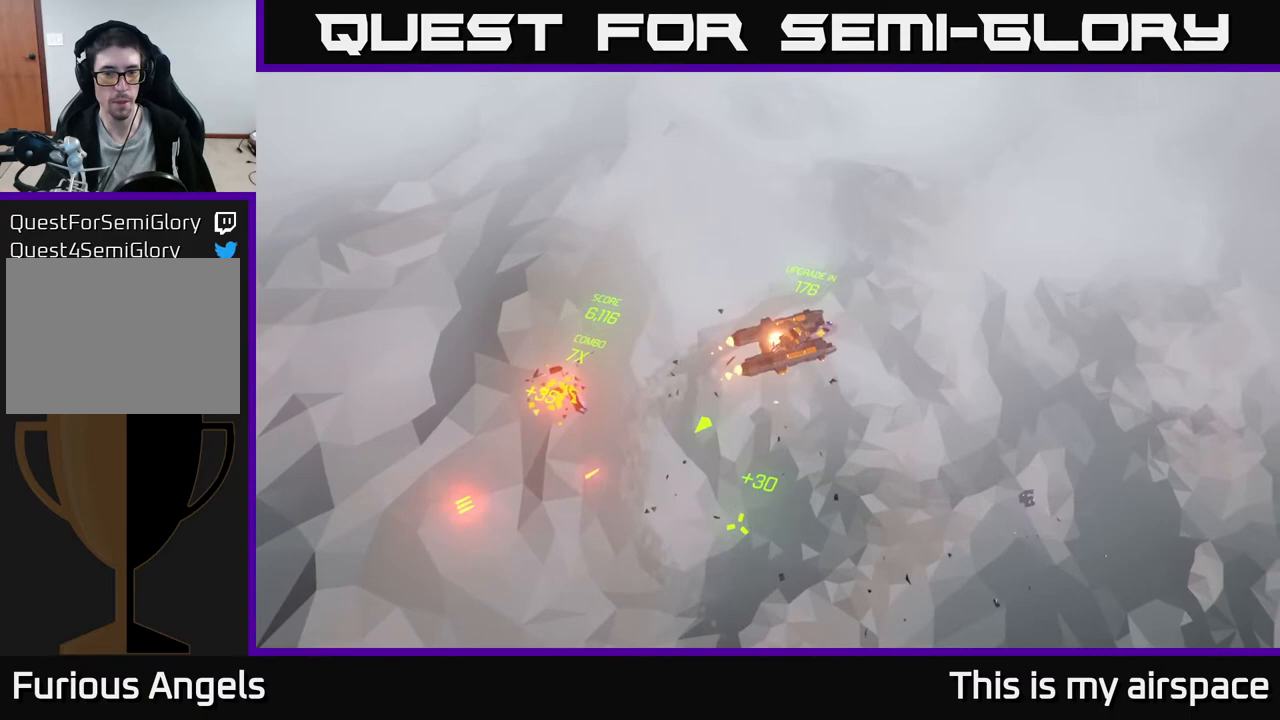
{"buttons": [], "left_stick": "down-right", "events": []}
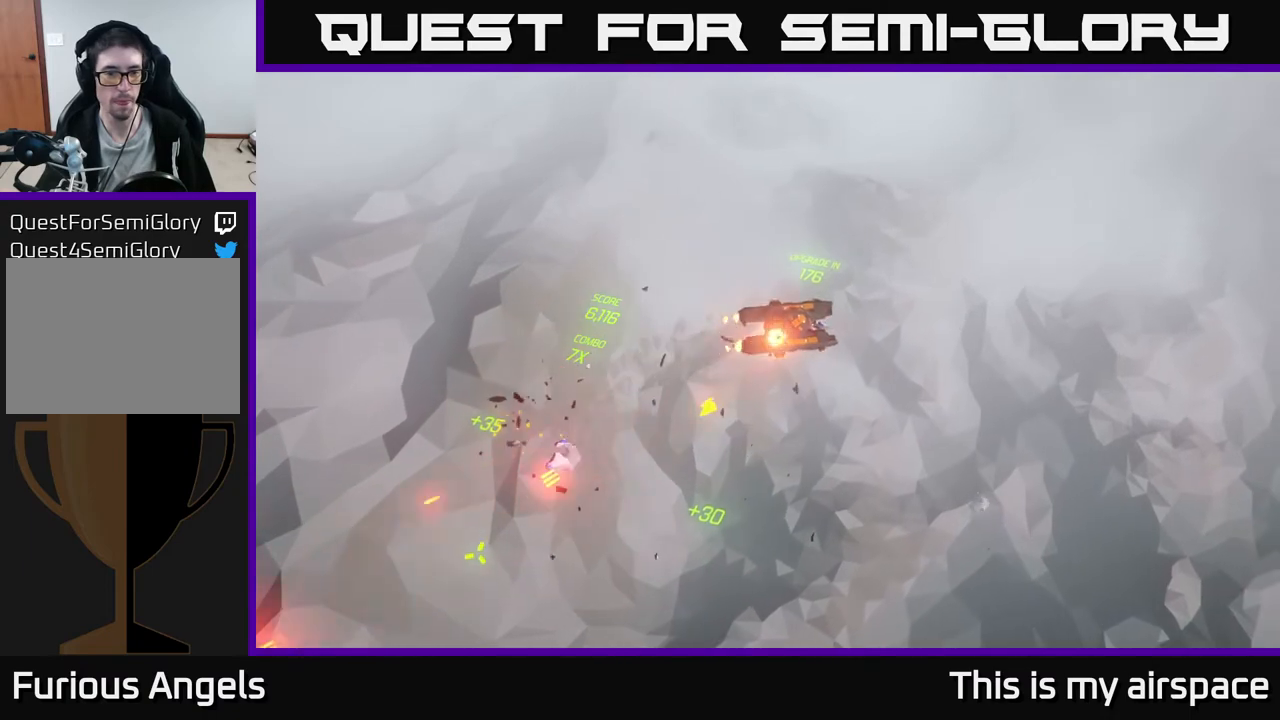
{"buttons": [], "left_stick": "down", "events": [[367, "left_stick", "down"]]}
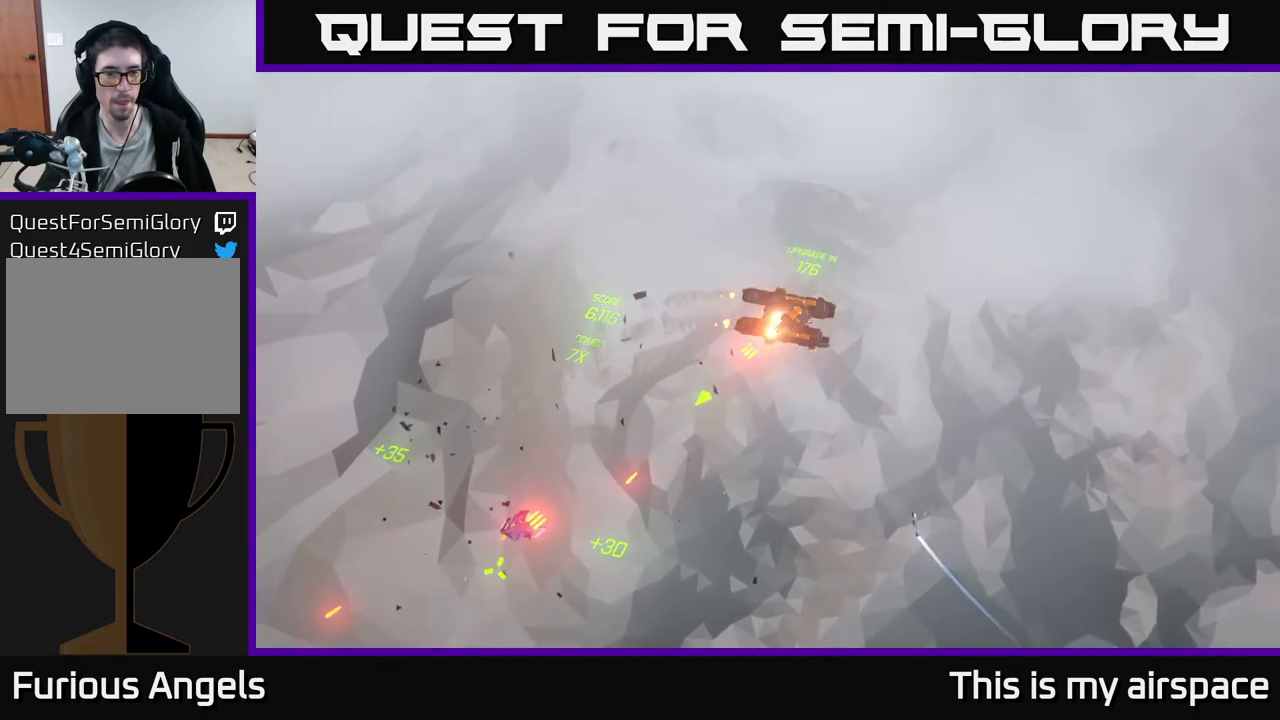
{"buttons": [], "left_stick": "down", "events": []}
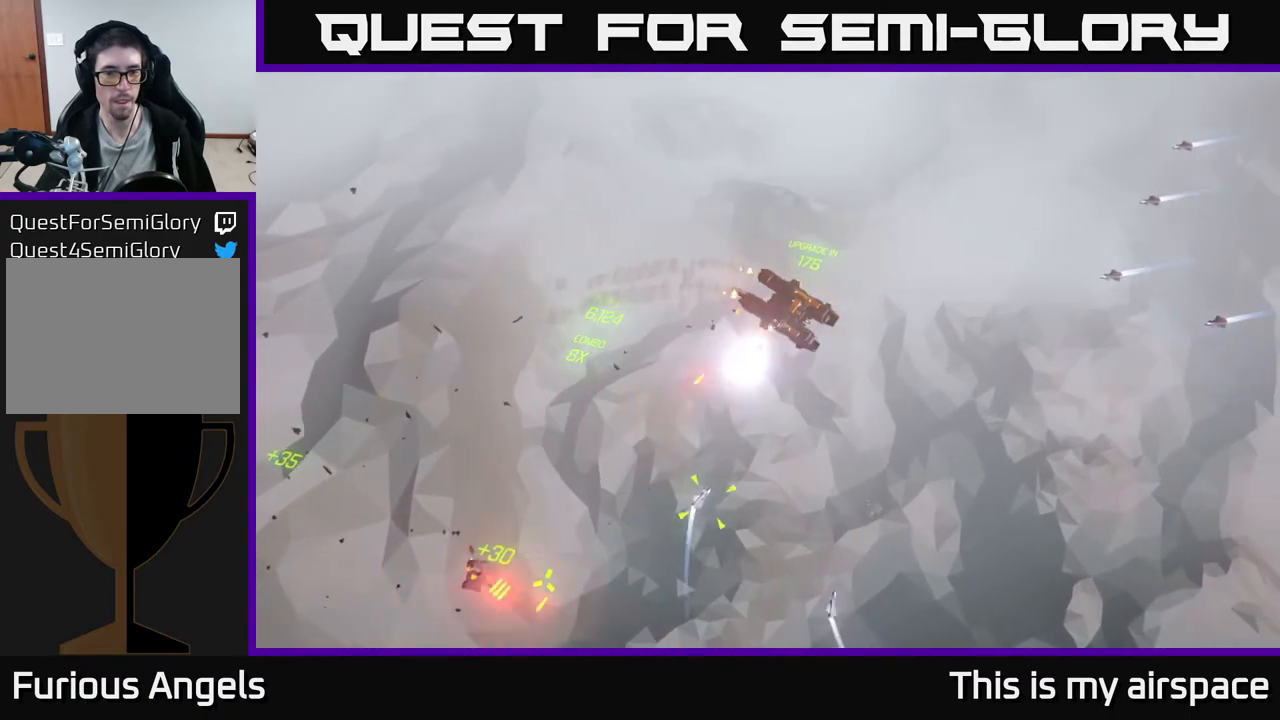
{"buttons": [], "left_stick": "down", "events": []}
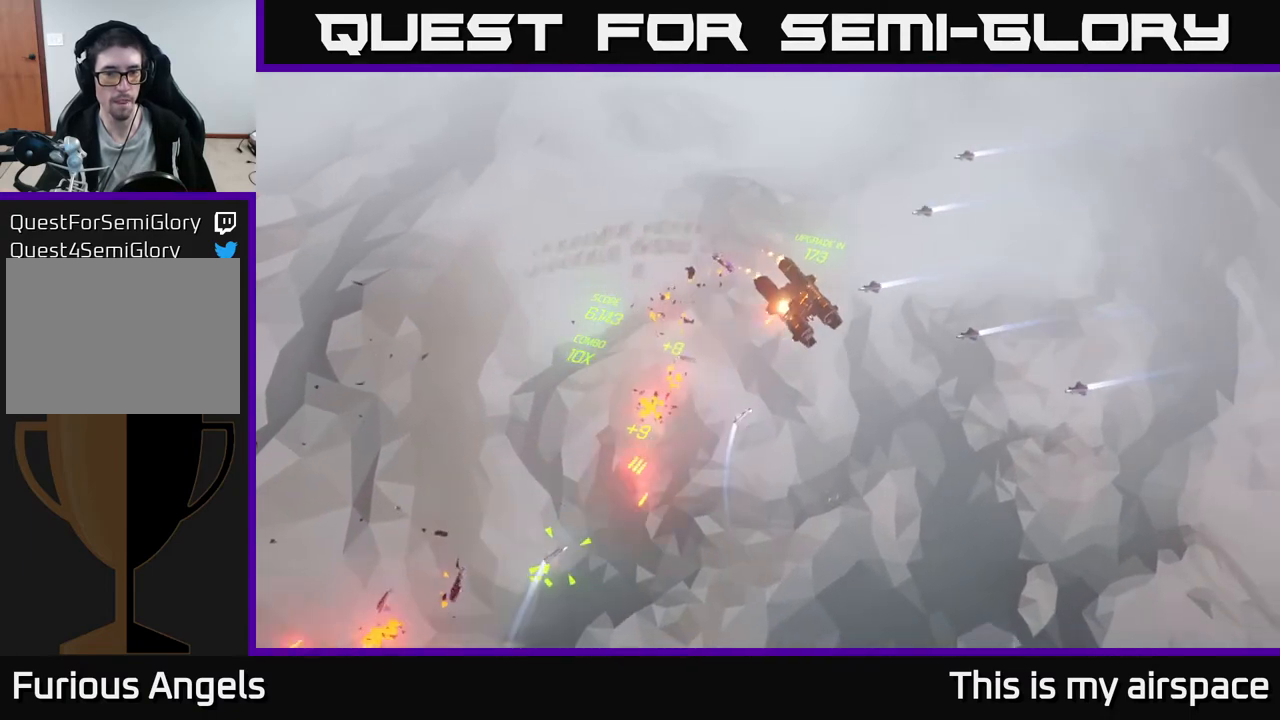
{"buttons": [], "left_stick": "down-left", "events": [[33, "left_stick", "down-left"]]}
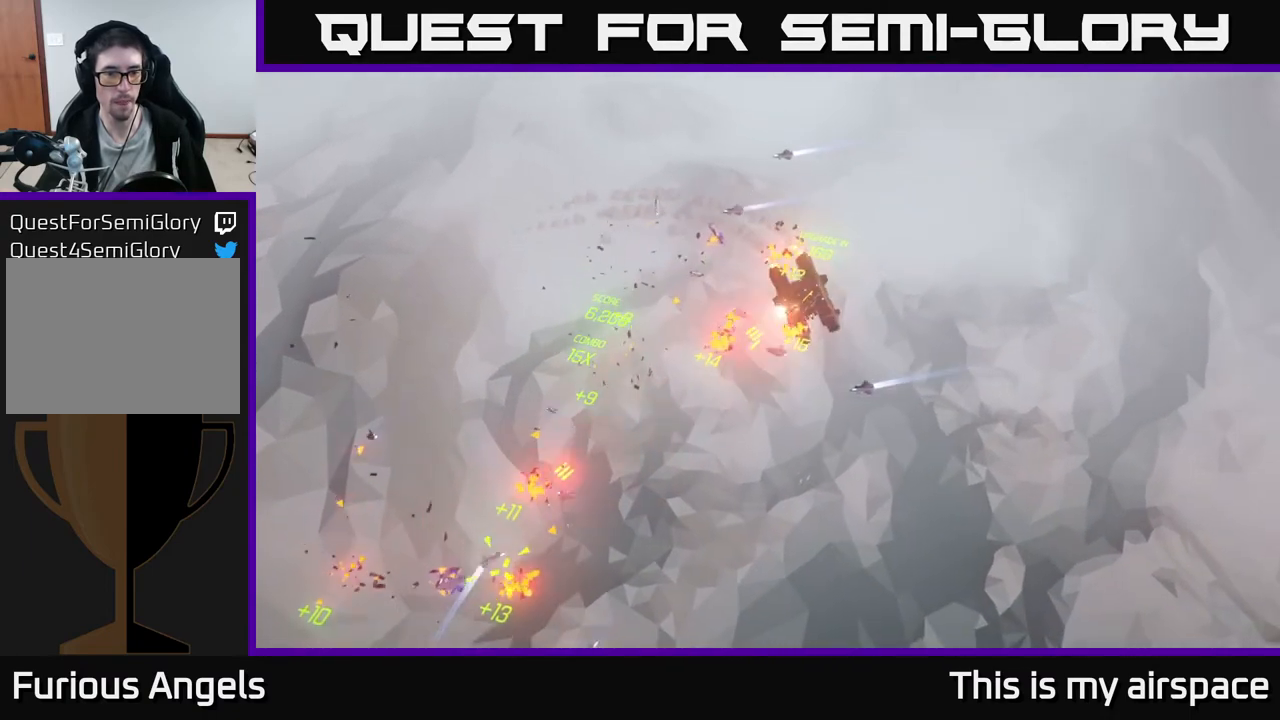
{"buttons": [], "left_stick": "down-left", "events": []}
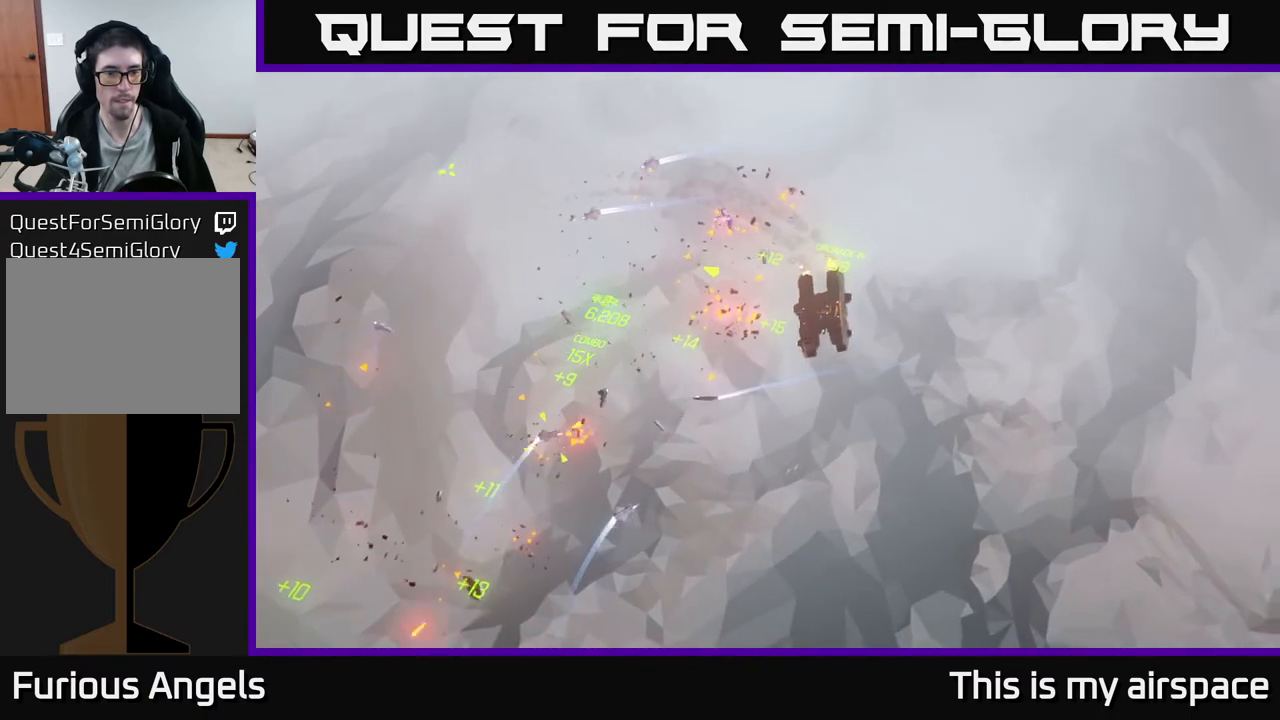
{"buttons": [], "left_stick": "down-left", "events": []}
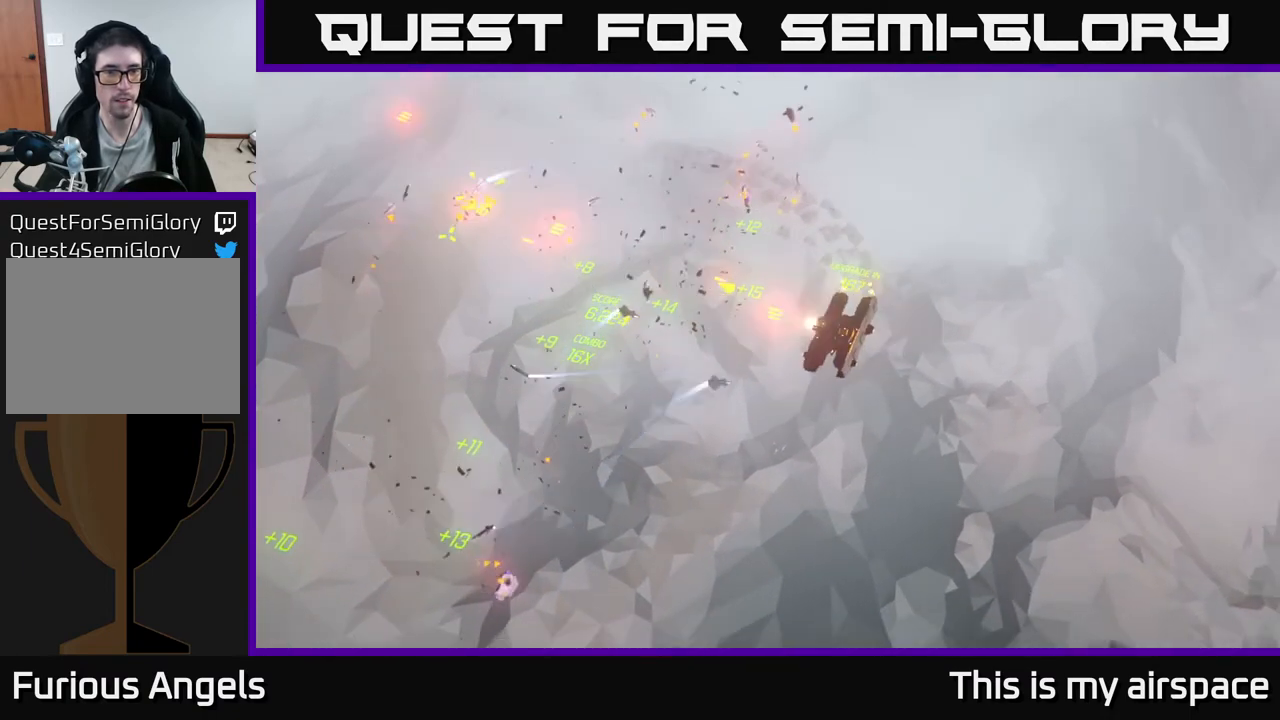
{"buttons": [], "left_stick": "left", "events": [[183, "left_stick", "left"]]}
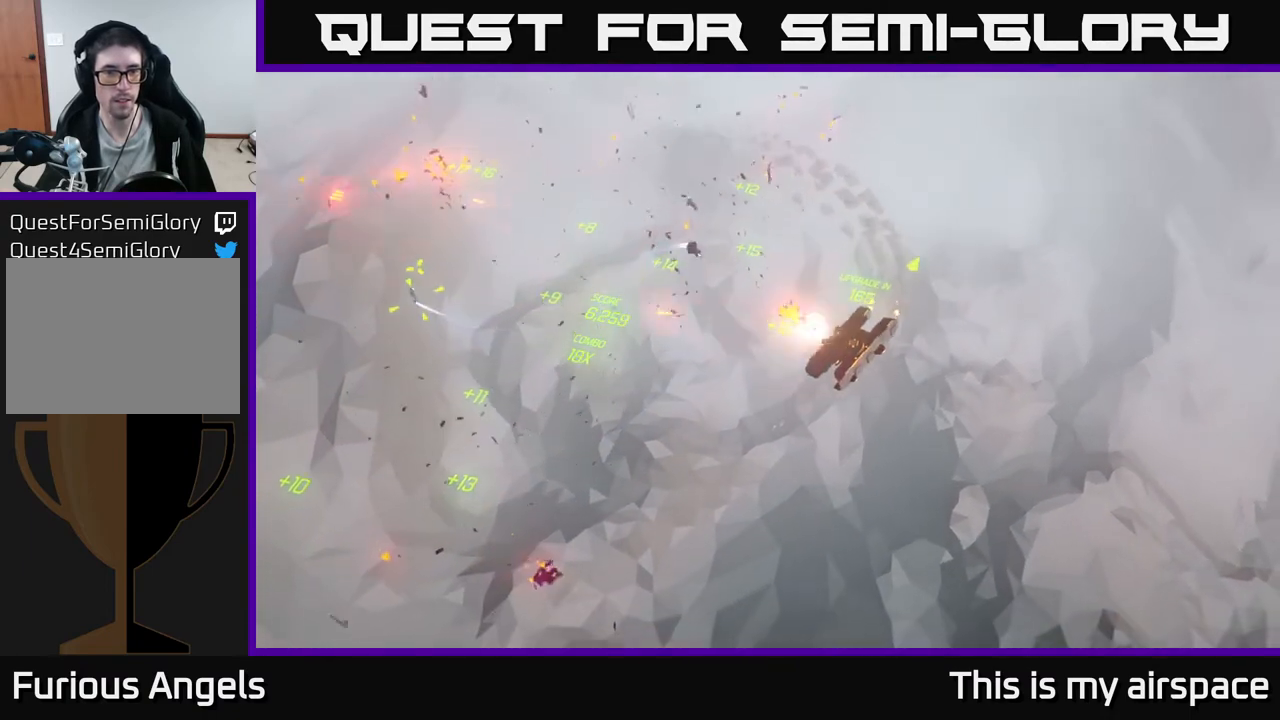
{"buttons": [], "left_stick": "up-left", "events": [[417, "left_stick", "up-left"]]}
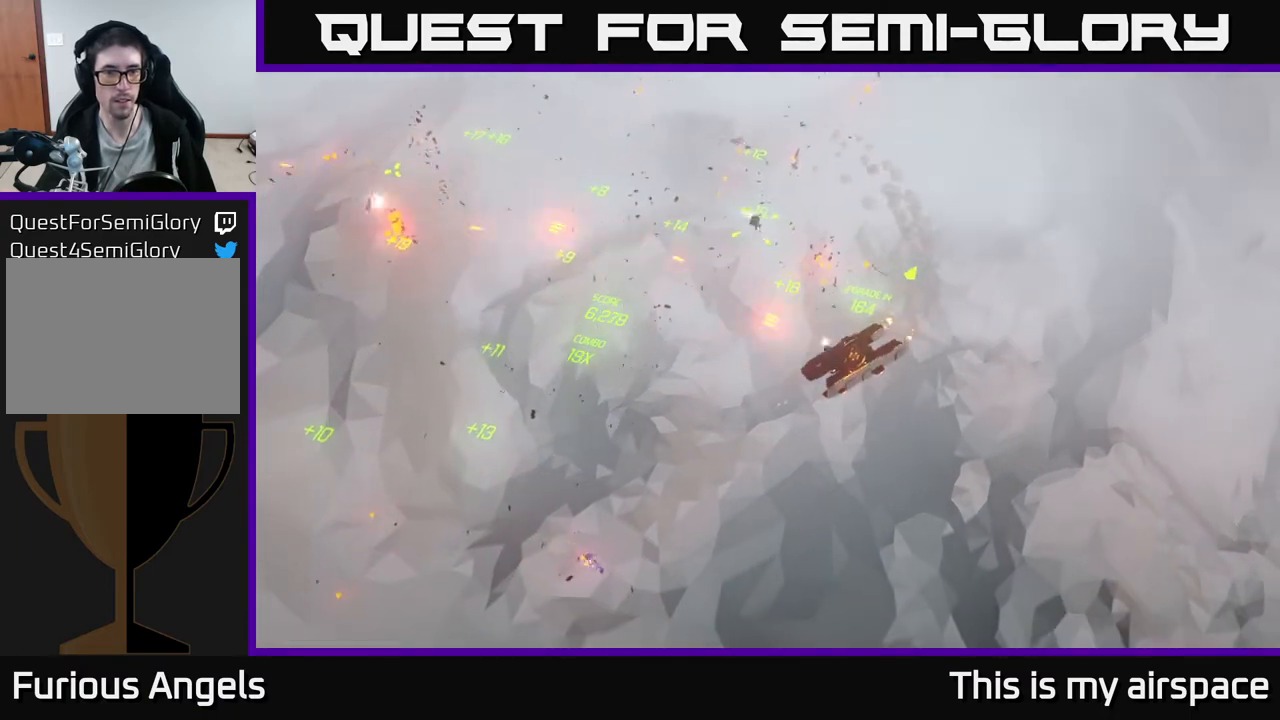
{"buttons": [], "left_stick": "up-right", "events": [[250, "left_stick", "up"], [400, "left_stick", "up-right"]]}
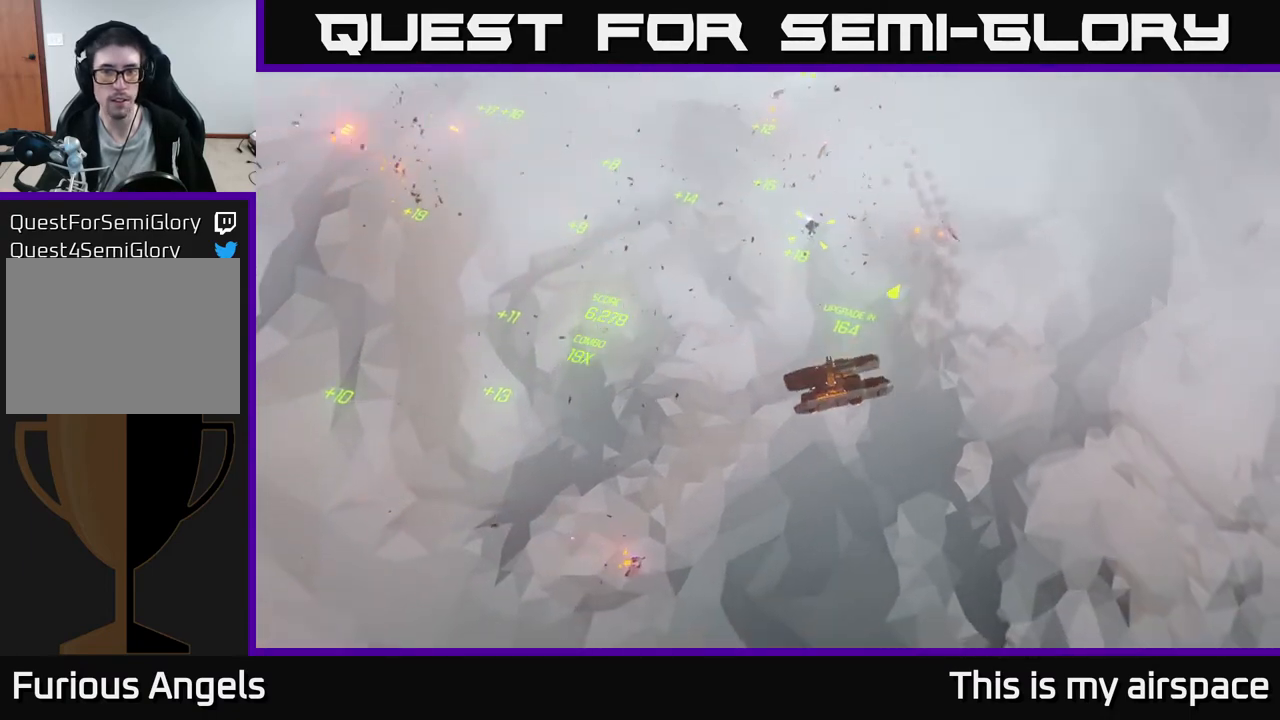
{"buttons": [], "left_stick": "right", "events": [[183, "left_stick", "center"], [300, "left_stick", "right"]]}
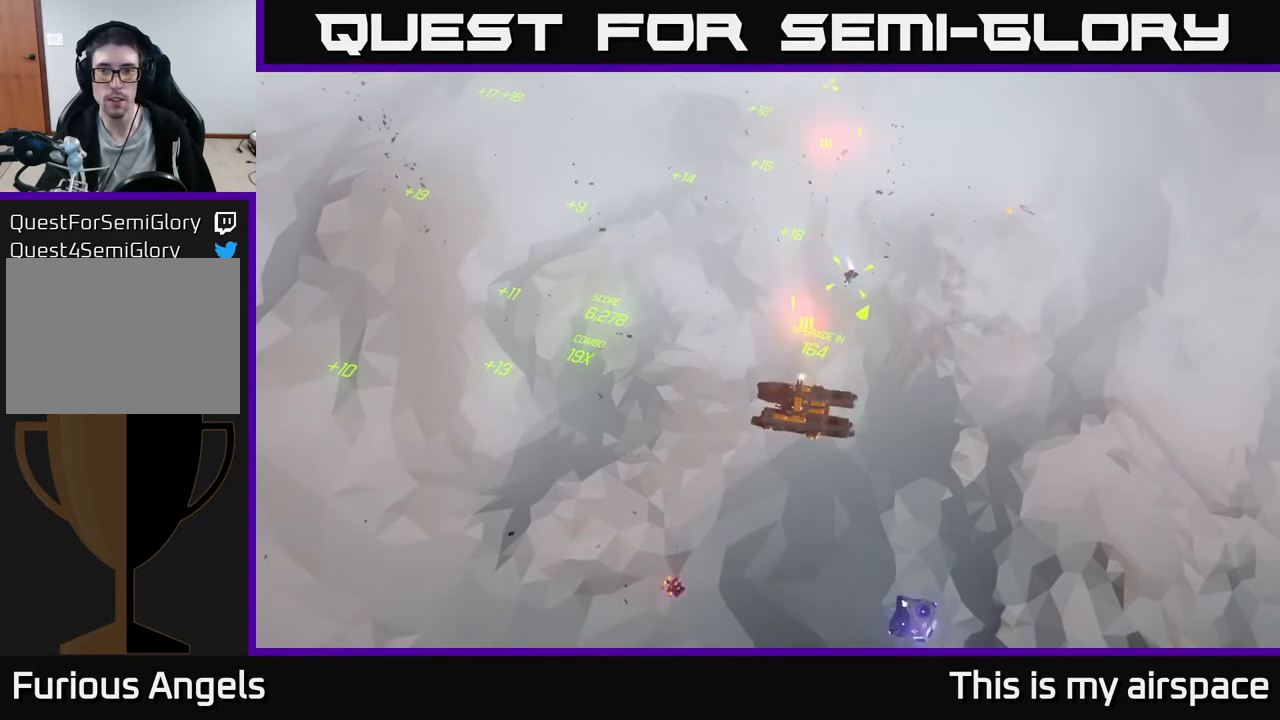
{"buttons": [], "left_stick": "center", "events": [[417, "left_stick", "center"]]}
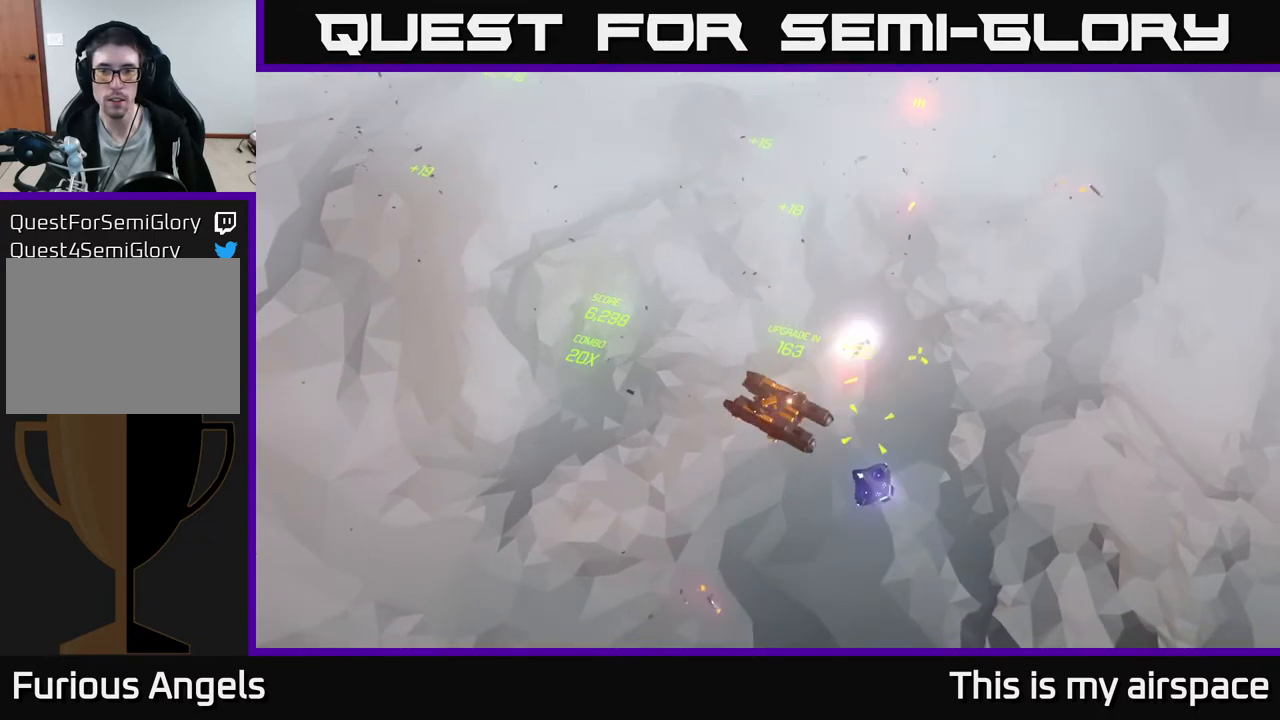
{"buttons": [], "left_stick": "right", "events": [[400, "left_stick", "right"]]}
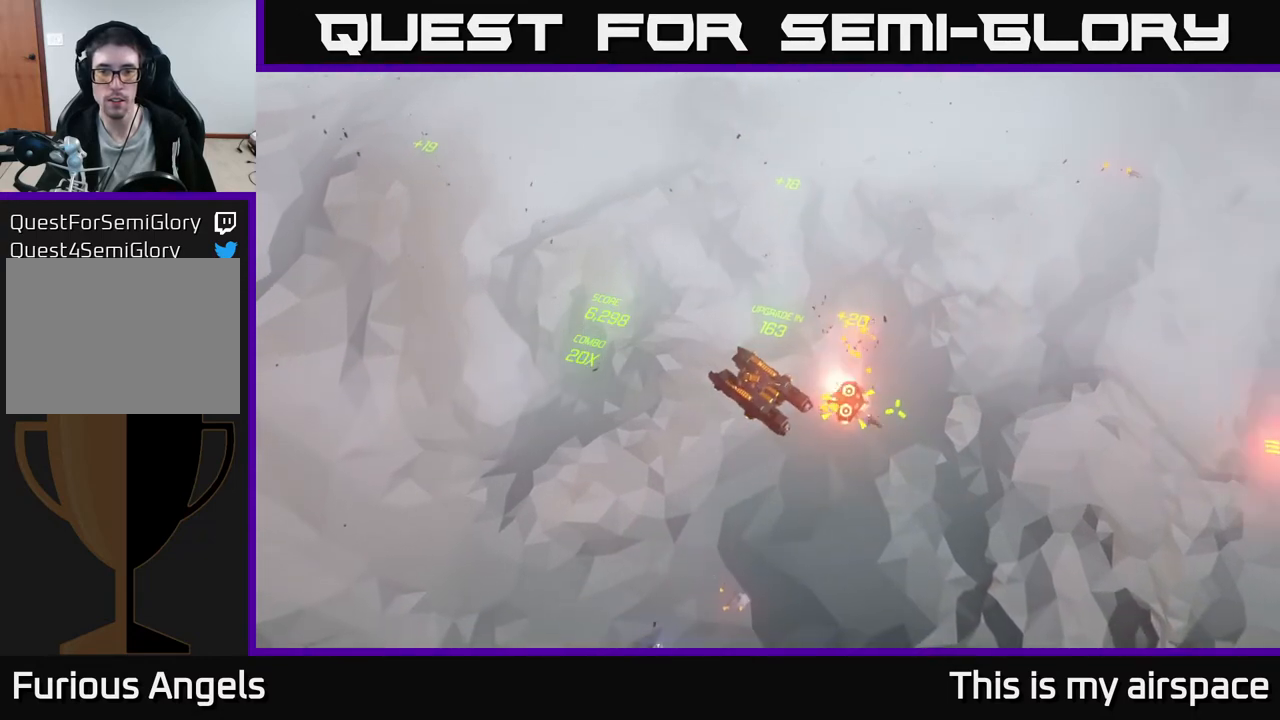
{"buttons": [], "left_stick": "up-right", "events": [[233, "left_stick", "up-right"]]}
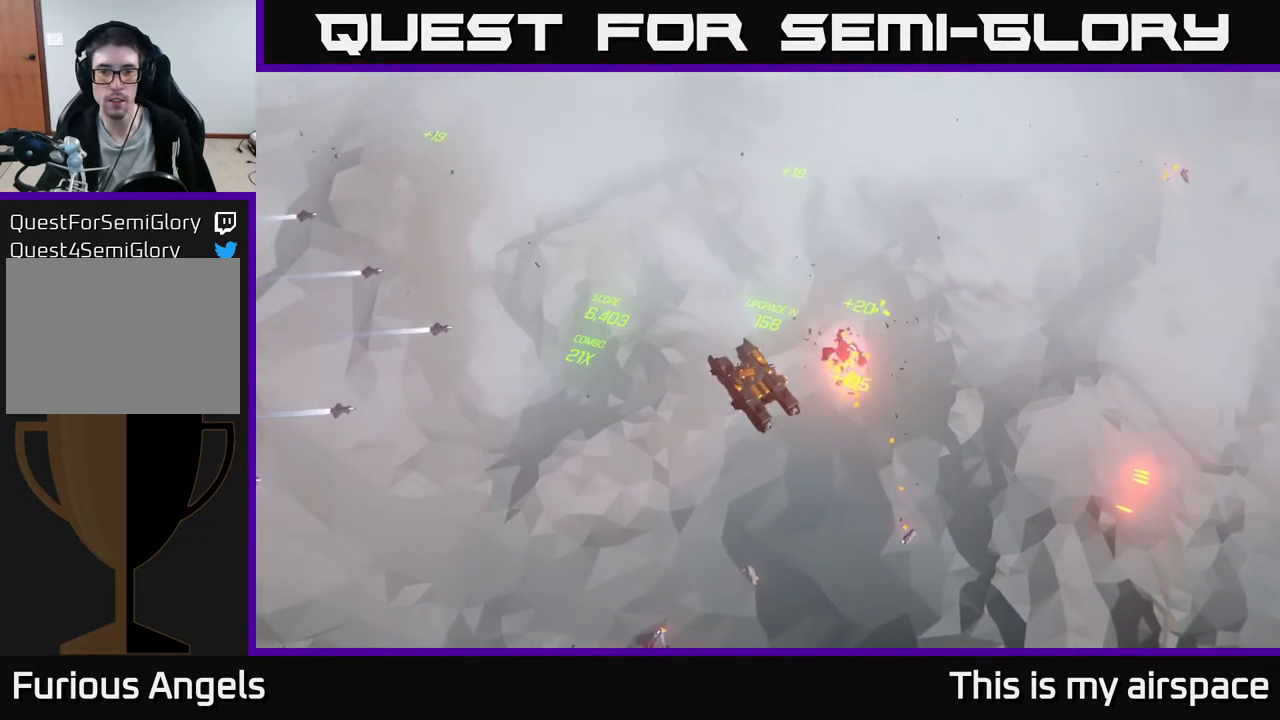
{"buttons": [], "left_stick": "up", "events": [[183, "left_stick", "center"], [450, "left_stick", "up"]]}
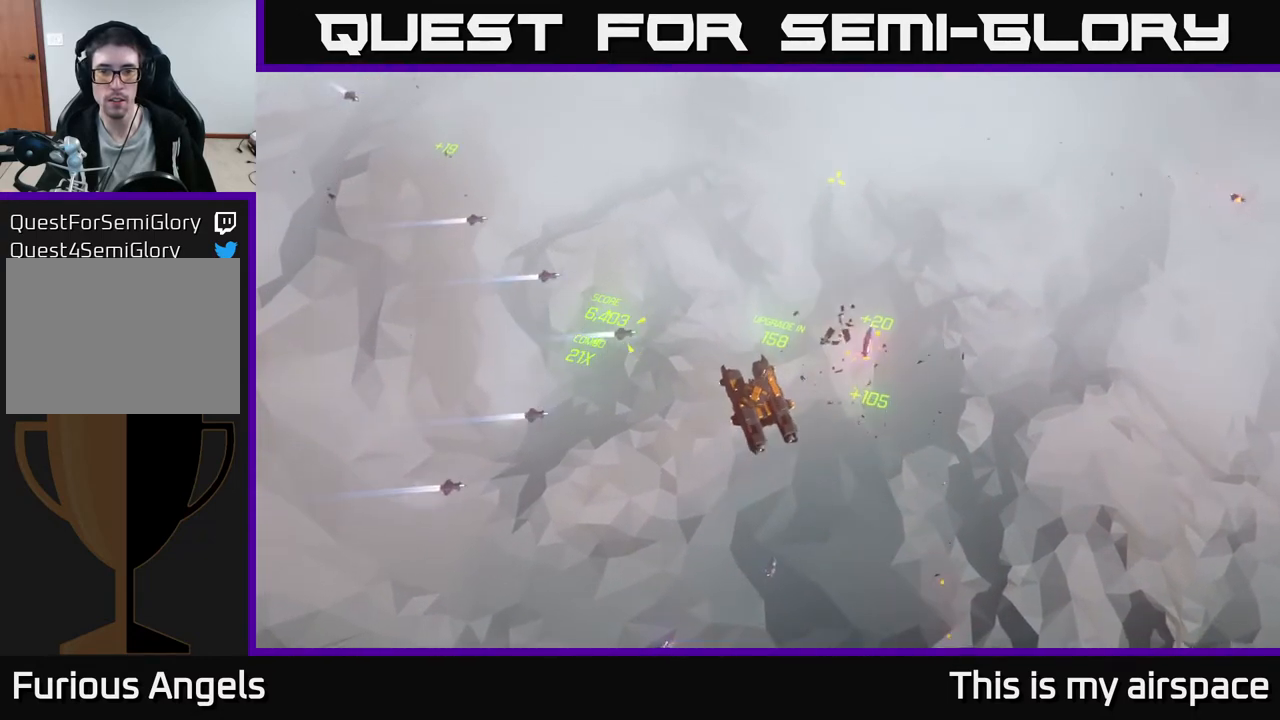
{"buttons": [], "left_stick": "up-right", "events": [[117, "left_stick", "up-right"]]}
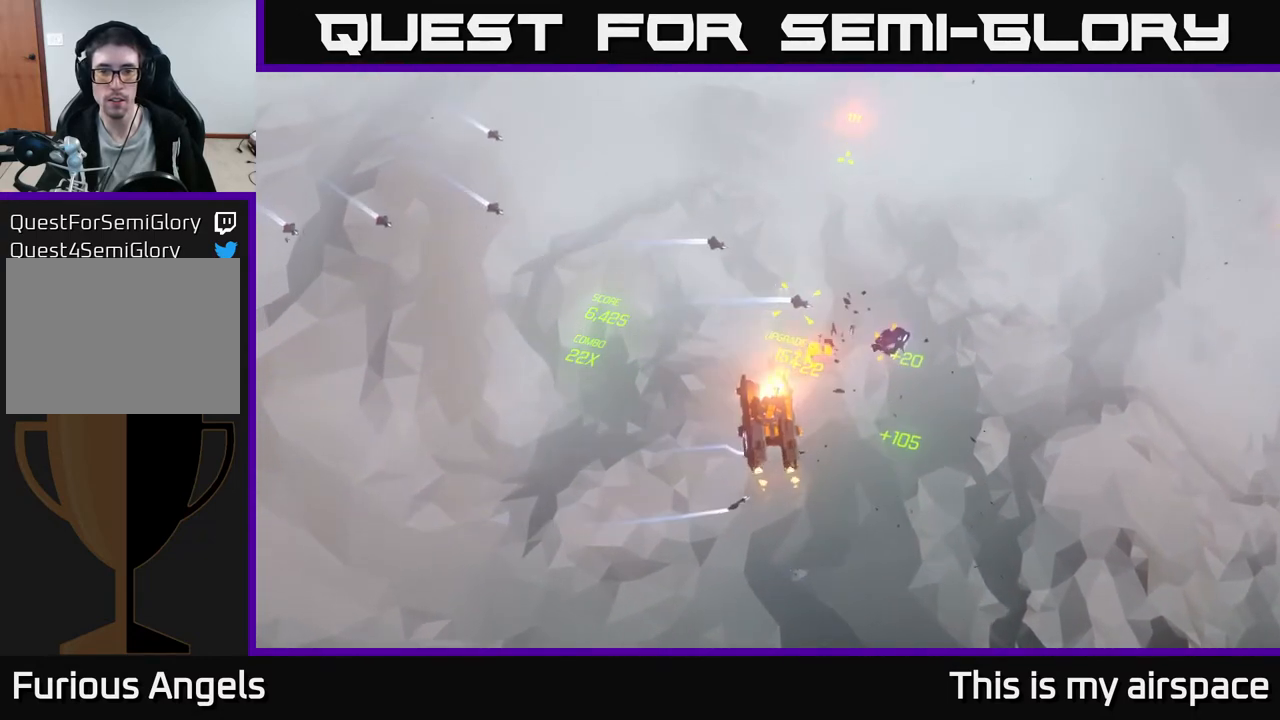
{"buttons": [], "left_stick": "up", "events": [[400, "left_stick", "up"]]}